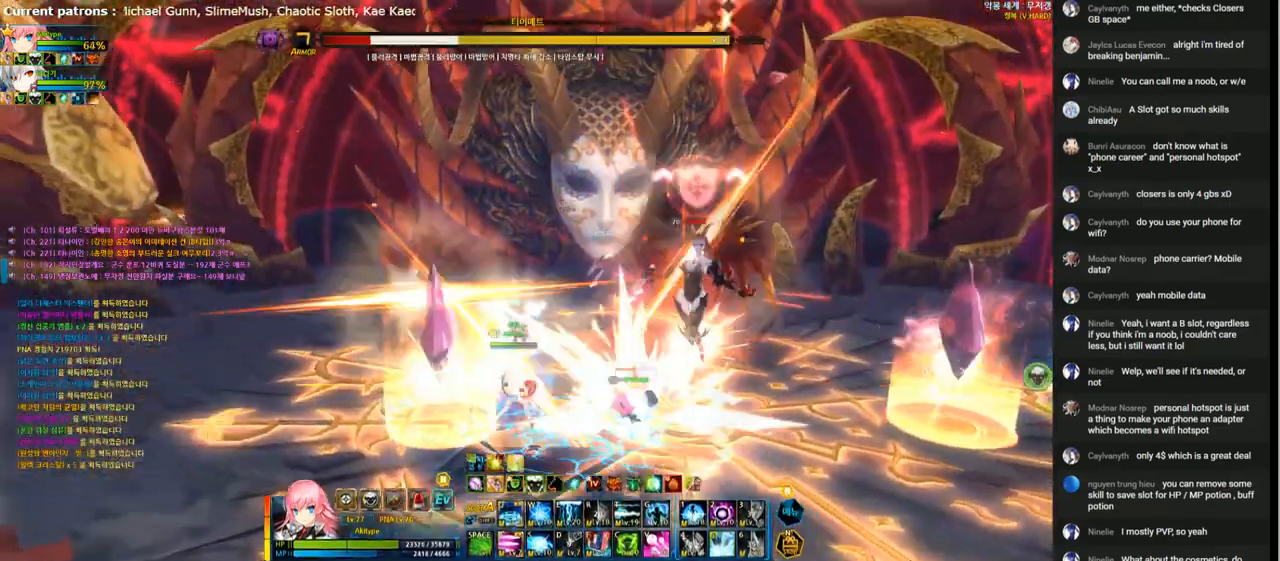
Gameplay with keyboard; each line is a JSON object with the keys held at the frame after it. "events" lists presses ("down") and releases ("up") of "1", "2", "3", "4", "5", "6", "a", "c", "d", "down", "e", "f", "g", "left", "q", "r", "right", "s", "shift", "space", "t", "up", "v", "w", "x" and "z" between this image and that frame as [ms after this image, input, new state], when the widget could be followed in between. No other keys are recorded. Mouse input is not recorded.
{"keys": ["left"], "events": [[67, "left", "up"], [100, "left", "down"], [133, "up", "down"], [167, "z", "down"], [200, "up", "up"], [233, "left", "up"], [267, "z", "up"], [333, "z", "down"], [467, "left", "down"], [467, "z", "up"]]}
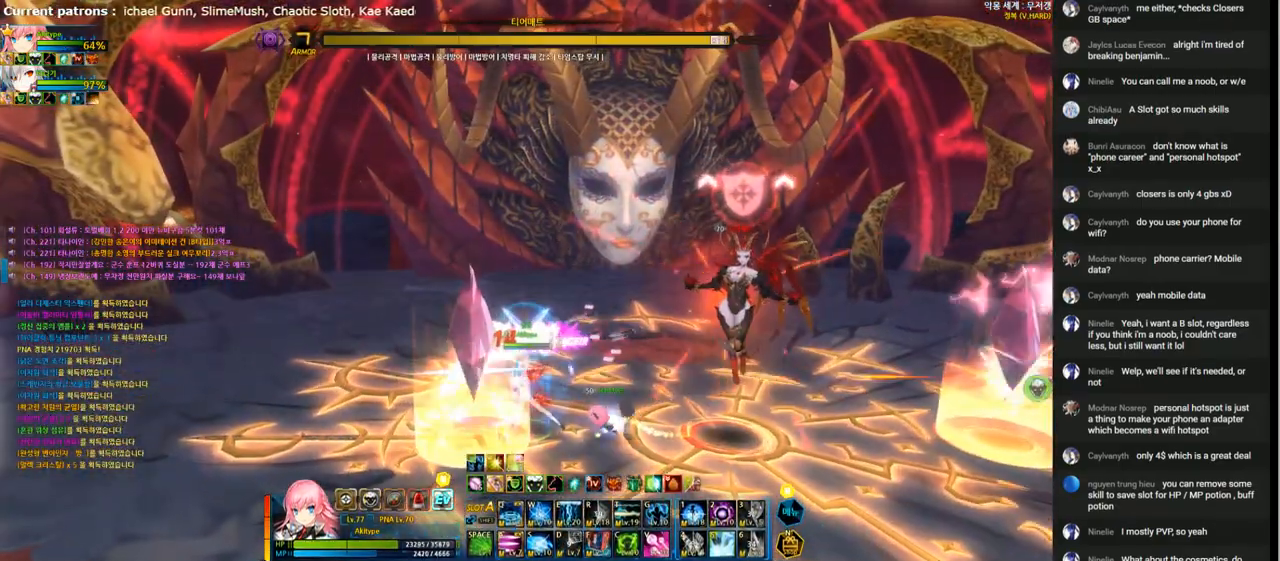
{"keys": ["left"], "events": [[67, "left", "up"], [133, "left", "down"], [167, "down", "down"], [233, "z", "down"], [267, "down", "up"], [300, "left", "up"], [300, "z", "up"], [367, "z", "down"], [467, "z", "up"], [500, "left", "down"]]}
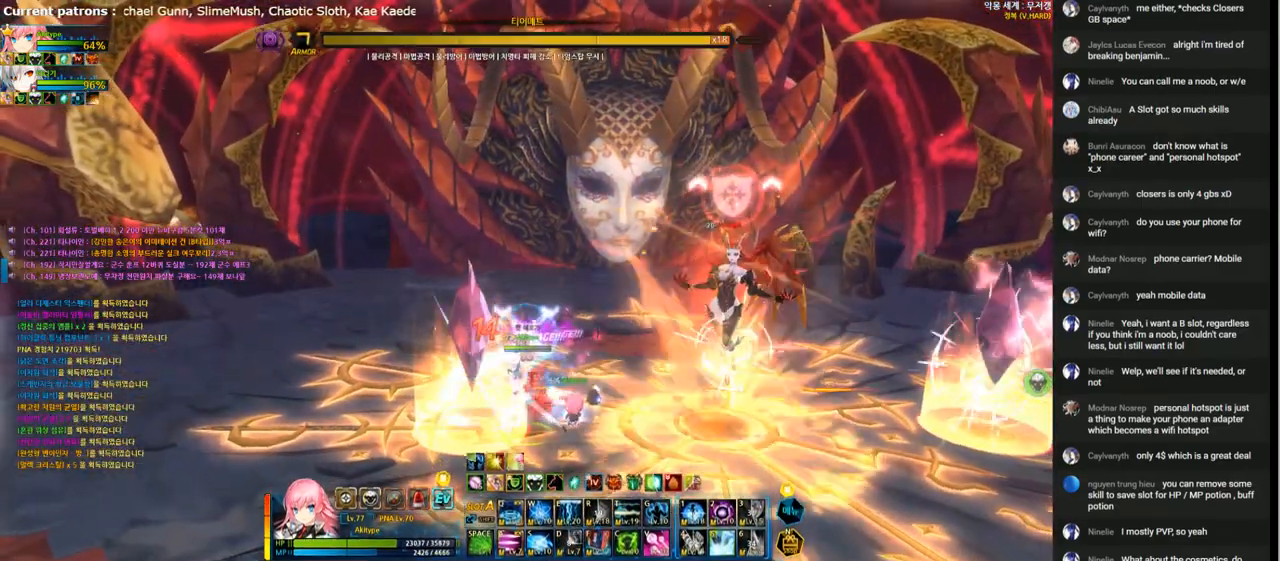
{"keys": [], "events": [[67, "left", "up"], [133, "left", "down"], [167, "up", "down"], [233, "up", "up"], [233, "z", "down"], [267, "left", "up"], [333, "z", "up"], [400, "z", "down"], [500, "z", "up"]]}
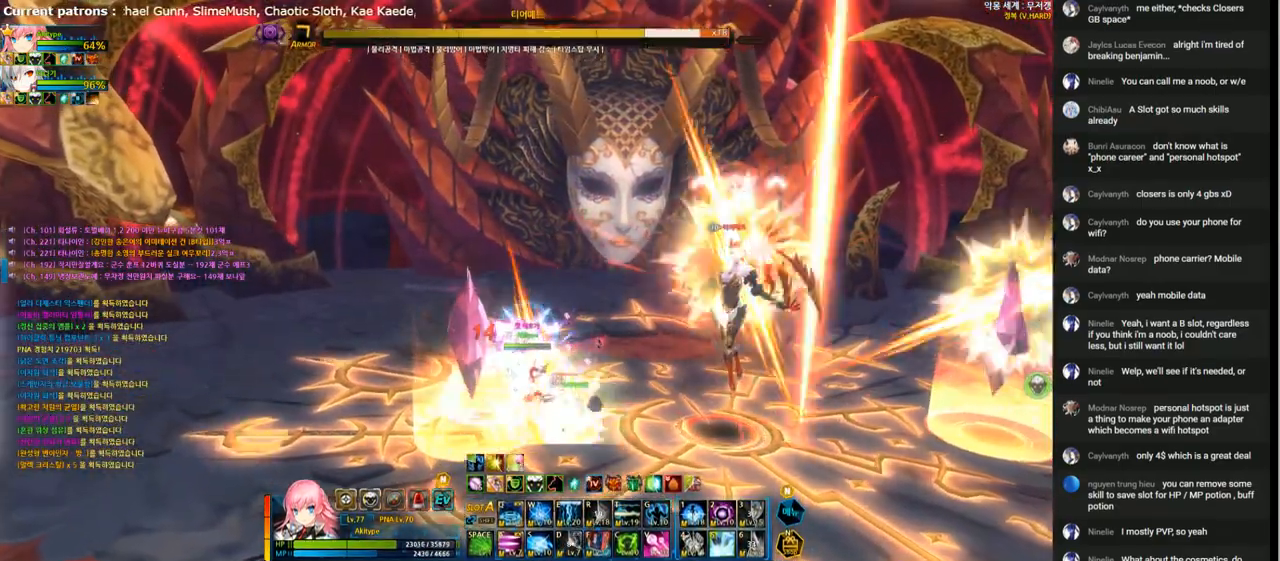
{"keys": ["left", "z"], "events": [[33, "left", "down"], [100, "left", "up"], [167, "left", "down"], [200, "down", "down"], [233, "z", "down"], [267, "down", "up"], [300, "left", "up"], [333, "z", "up"], [400, "z", "down"], [500, "left", "down"]]}
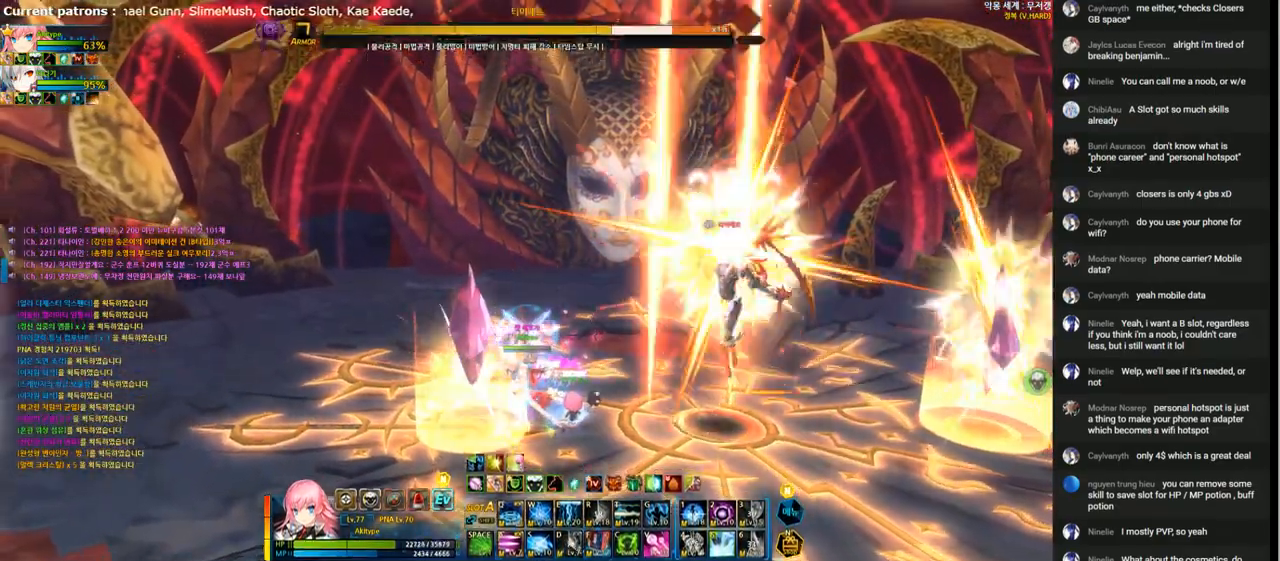
{"keys": ["left"], "events": [[33, "z", "up"], [67, "left", "up"], [133, "left", "down"], [167, "up", "down"], [233, "up", "up"], [233, "z", "down"], [267, "left", "up"], [300, "z", "up"], [367, "z", "down"], [467, "left", "down"], [467, "z", "up"]]}
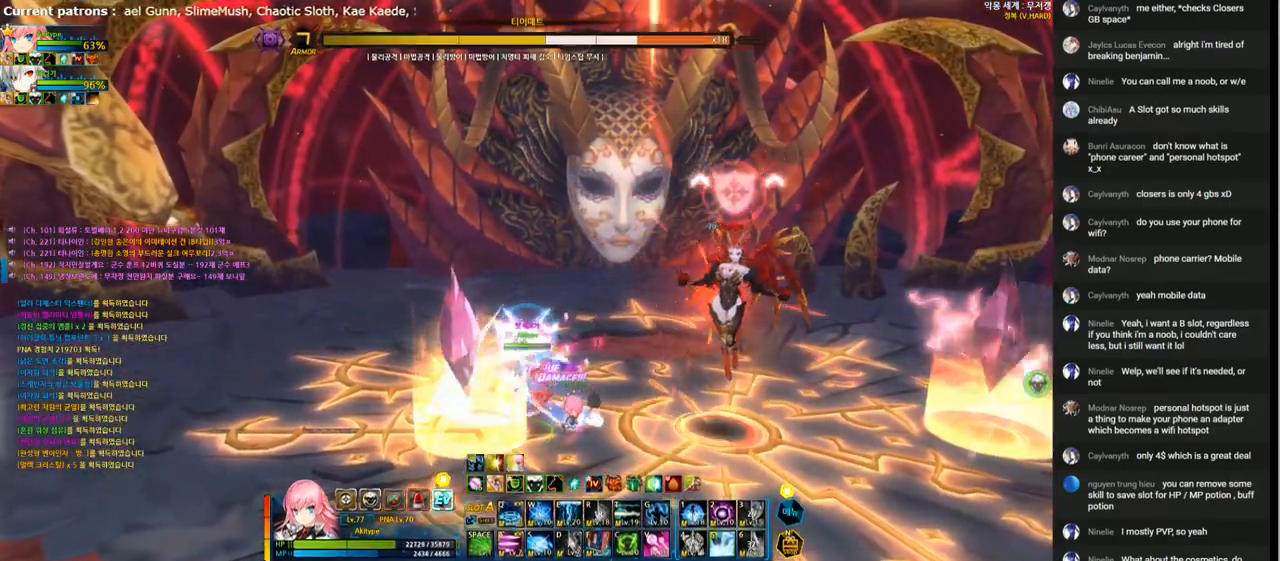
{"keys": [], "events": [[67, "left", "up"], [100, "left", "down"], [167, "down", "down"], [233, "down", "up"], [233, "left", "up"], [233, "z", "down"], [300, "z", "up"], [367, "z", "down"], [433, "left", "down"], [467, "z", "up"], [500, "left", "up"]]}
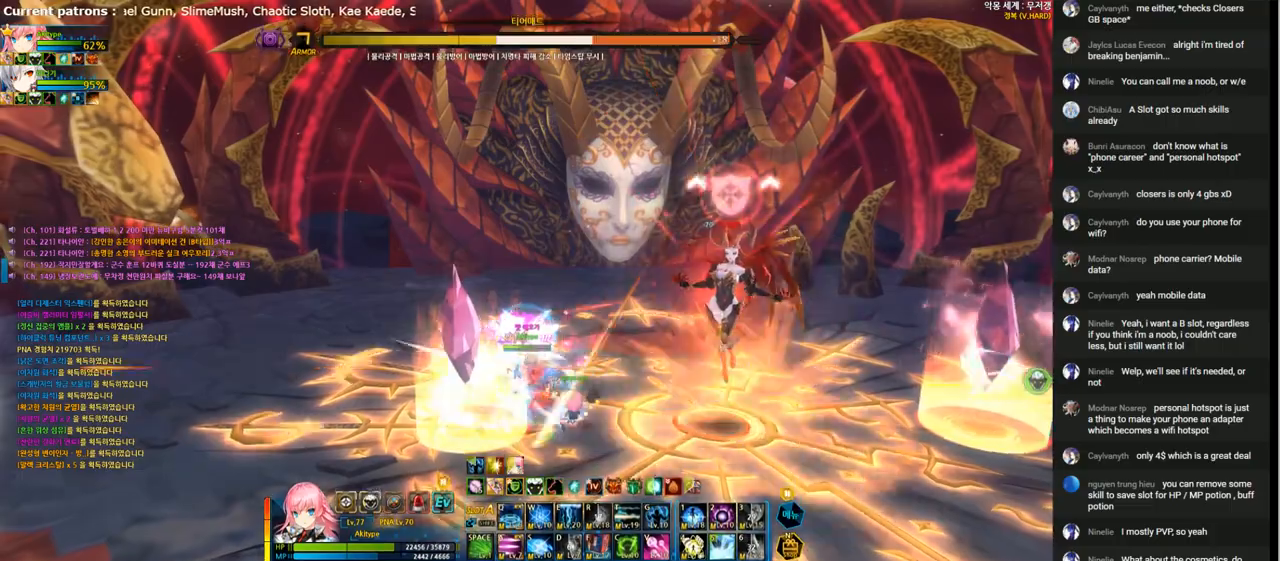
{"keys": [], "events": [[67, "left", "down"], [100, "up", "down"], [167, "up", "up"], [167, "z", "down"], [200, "left", "up"], [267, "z", "up"], [333, "z", "down"], [400, "left", "down"], [400, "z", "up"], [467, "left", "up"]]}
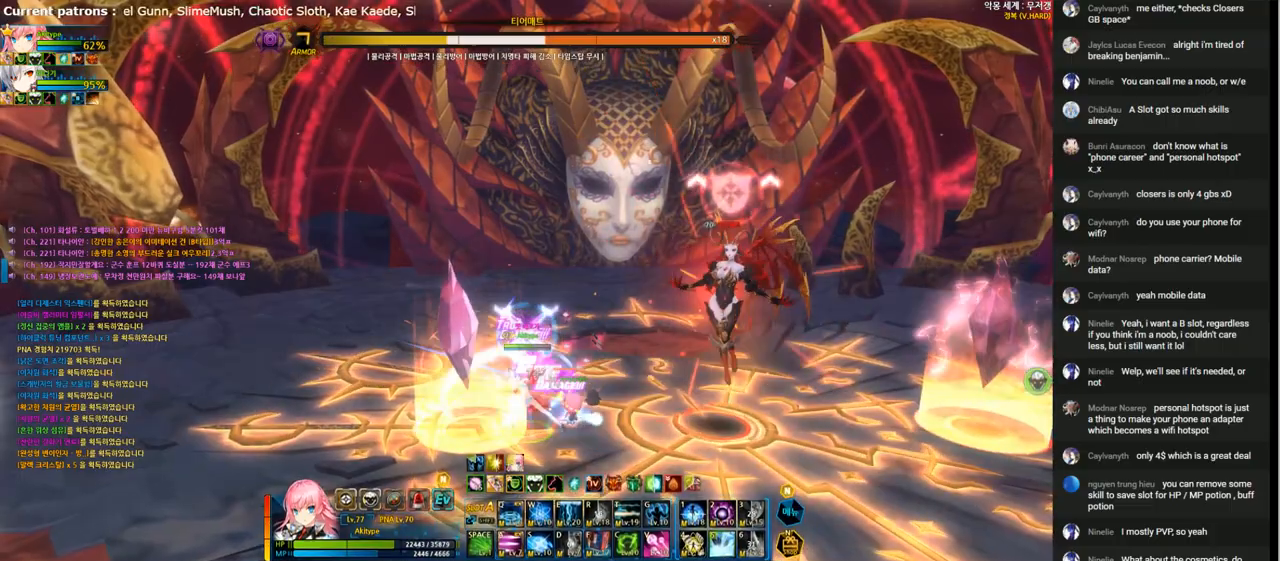
{"keys": ["left"], "events": [[33, "left", "down"], [67, "down", "down"], [167, "down", "up"], [167, "z", "down"], [200, "left", "up"], [233, "z", "up"], [300, "z", "down"], [367, "left", "down"], [400, "z", "up"], [433, "left", "up"], [500, "left", "down"]]}
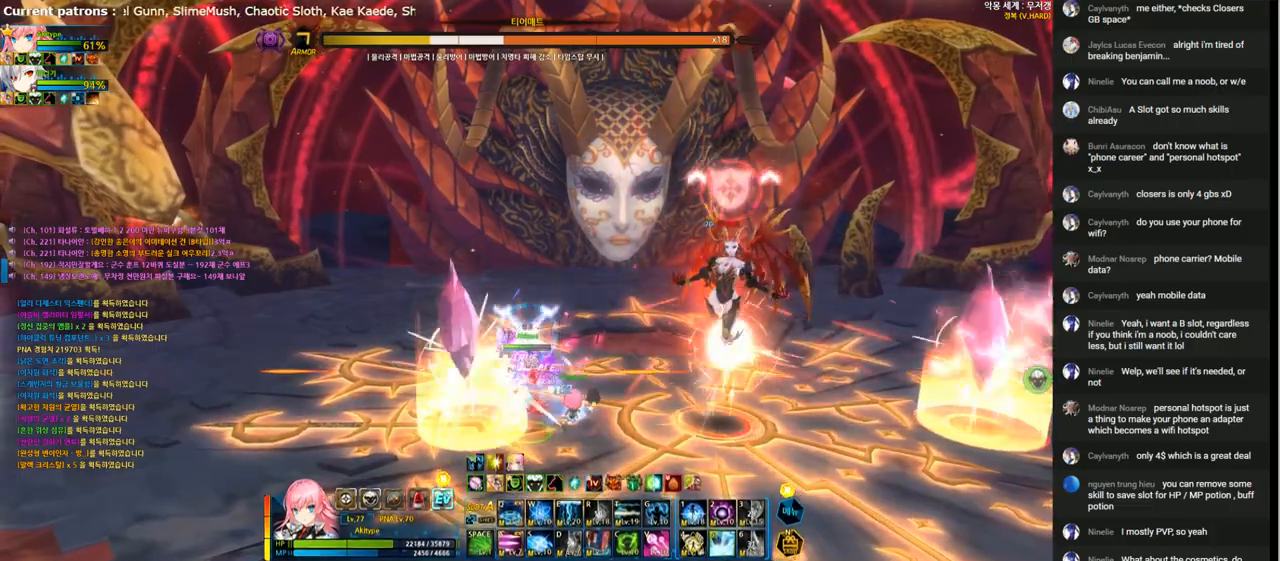
{"keys": [], "events": [[33, "up", "down"], [67, "z", "down"], [100, "left", "up"], [100, "up", "up"], [167, "z", "up"], [233, "z", "down"], [333, "z", "up"]]}
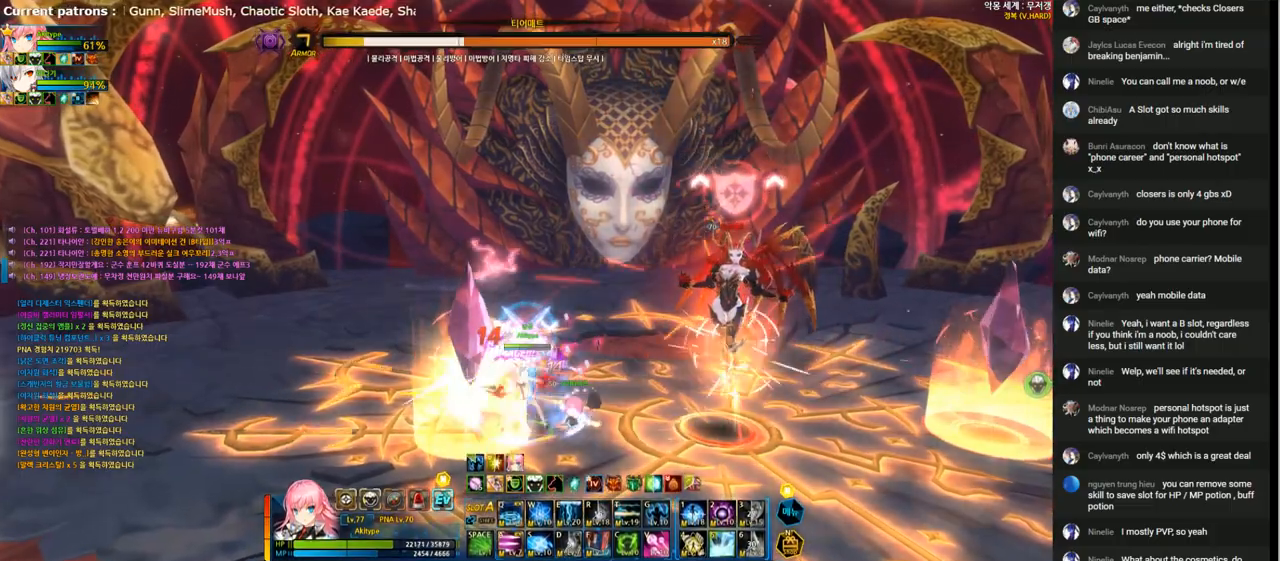
{"keys": [], "events": [[100, "space", "down"], [233, "space", "up"], [300, "space", "down"], [367, "space", "up"]]}
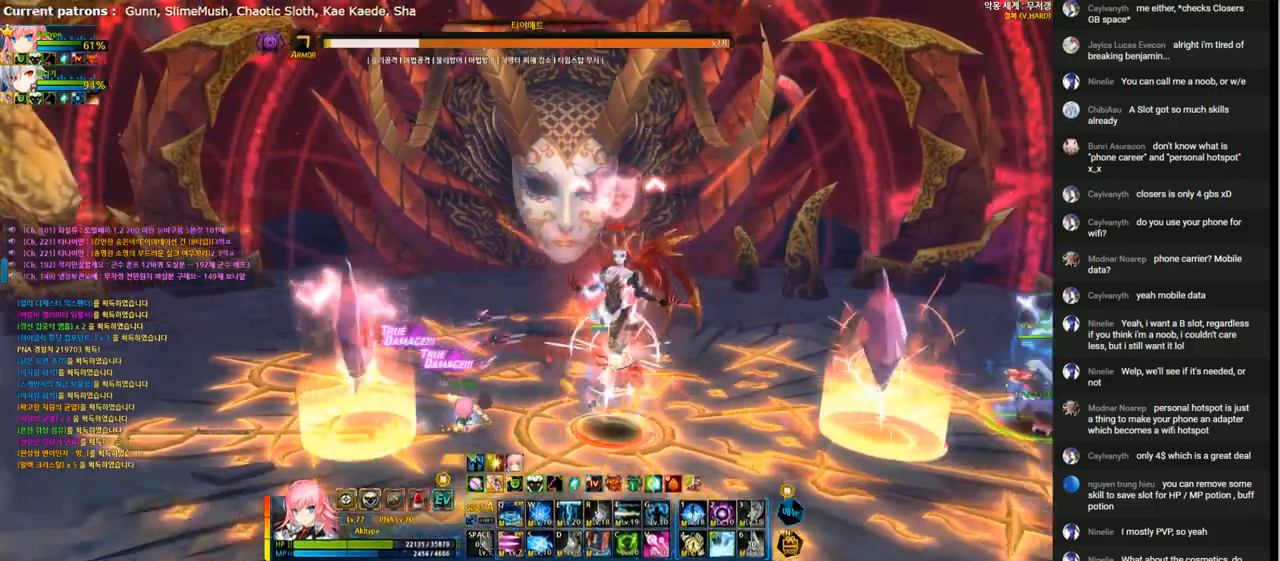
{"keys": ["right", "z"], "events": [[133, "right", "down"], [200, "right", "up"], [233, "right", "down"], [267, "down", "down"], [333, "down", "up"], [333, "z", "down"], [433, "z", "up"], [500, "z", "down"]]}
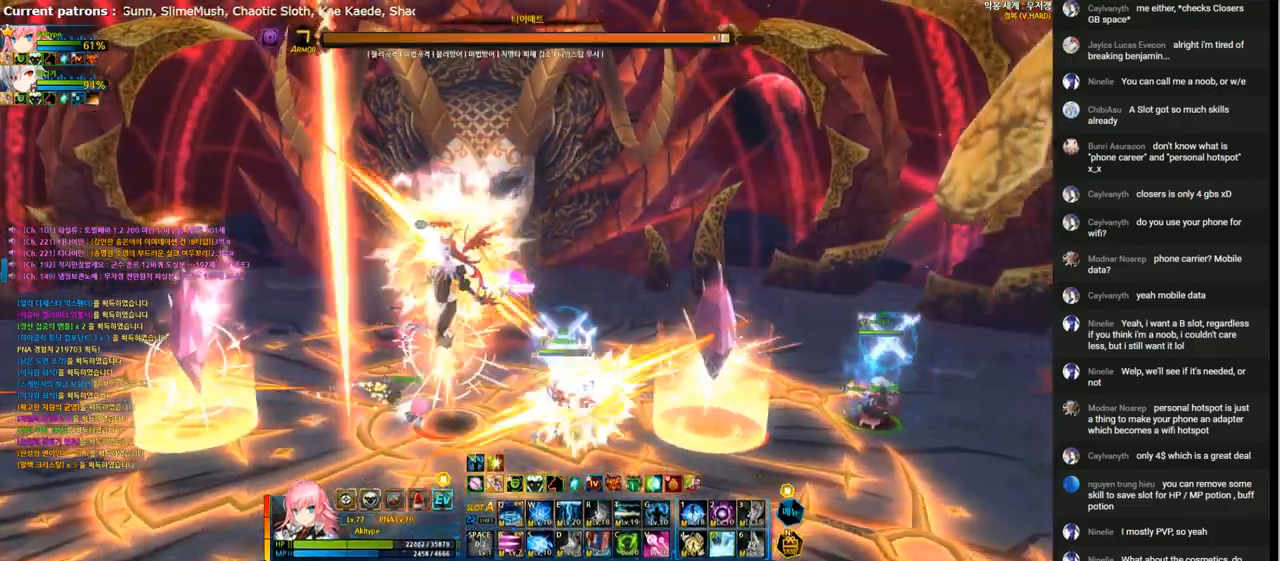
{"keys": [], "events": [[33, "right", "up"], [100, "z", "up"], [200, "right", "down"], [267, "right", "up"], [300, "right", "down"], [333, "up", "down"], [400, "up", "up"], [400, "z", "down"], [467, "right", "up"], [500, "z", "up"]]}
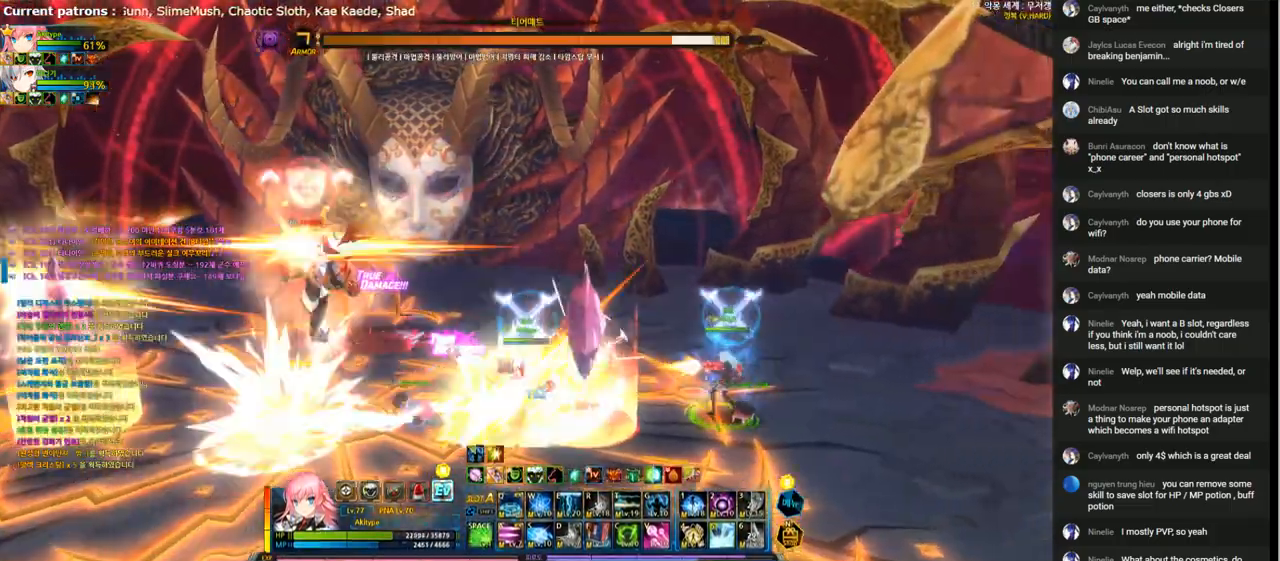
{"keys": [], "events": [[67, "z", "down"], [167, "z", "up"], [200, "right", "down"], [267, "right", "up"], [333, "right", "down"], [367, "z", "down"], [467, "right", "up"], [467, "z", "up"]]}
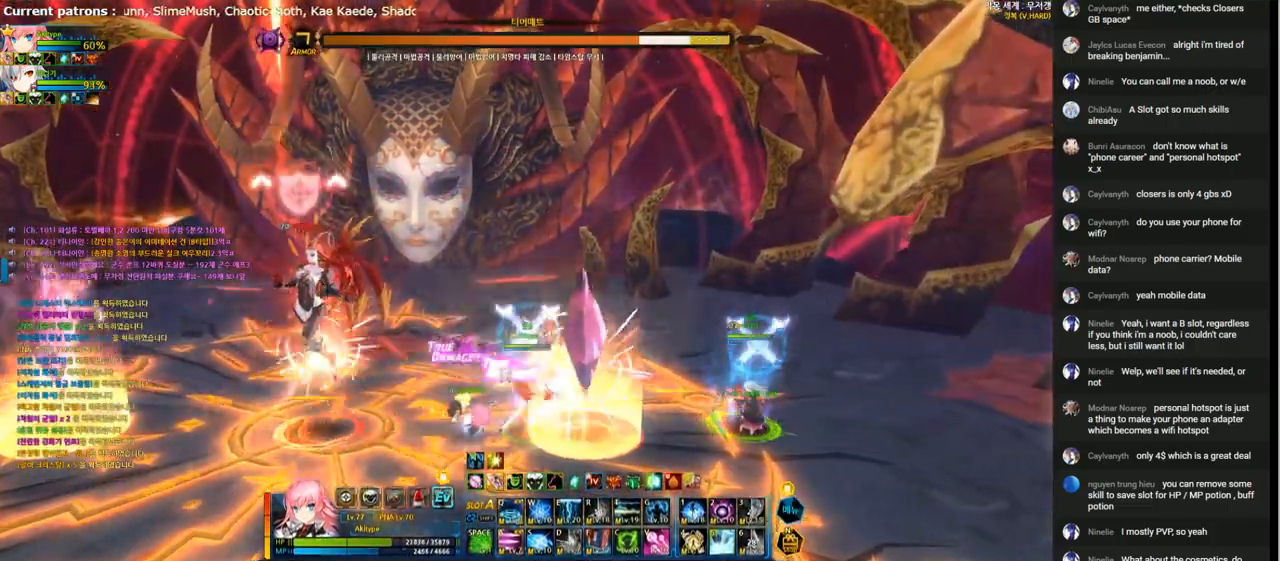
{"keys": [], "events": [[33, "z", "down"], [133, "z", "up"], [167, "right", "down"], [233, "right", "up"], [267, "right", "down"], [367, "z", "down"], [433, "right", "up"], [467, "z", "up"]]}
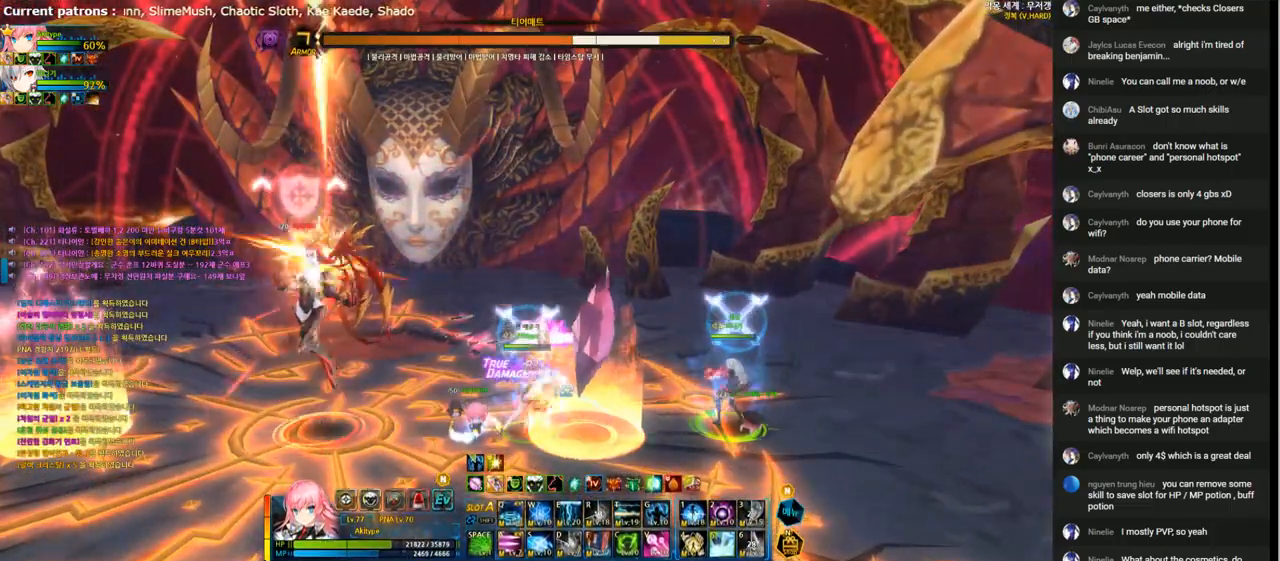
{"keys": ["z"], "events": [[33, "z", "down"], [133, "z", "up"], [167, "right", "down"], [200, "right", "up"], [267, "right", "down"], [333, "z", "down"], [367, "right", "up"], [400, "z", "up"], [467, "z", "down"]]}
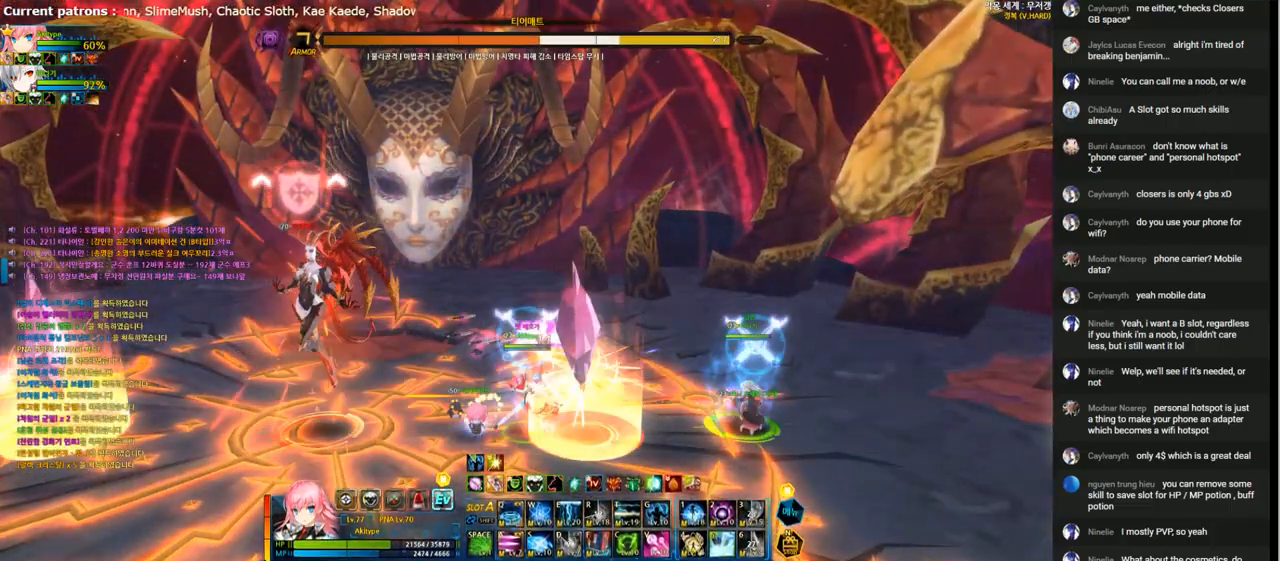
{"keys": ["z"], "events": [[67, "z", "up"], [133, "right", "down"], [233, "right", "up"], [300, "right", "down"], [333, "z", "down"], [400, "right", "up"], [433, "z", "up"], [500, "z", "down"]]}
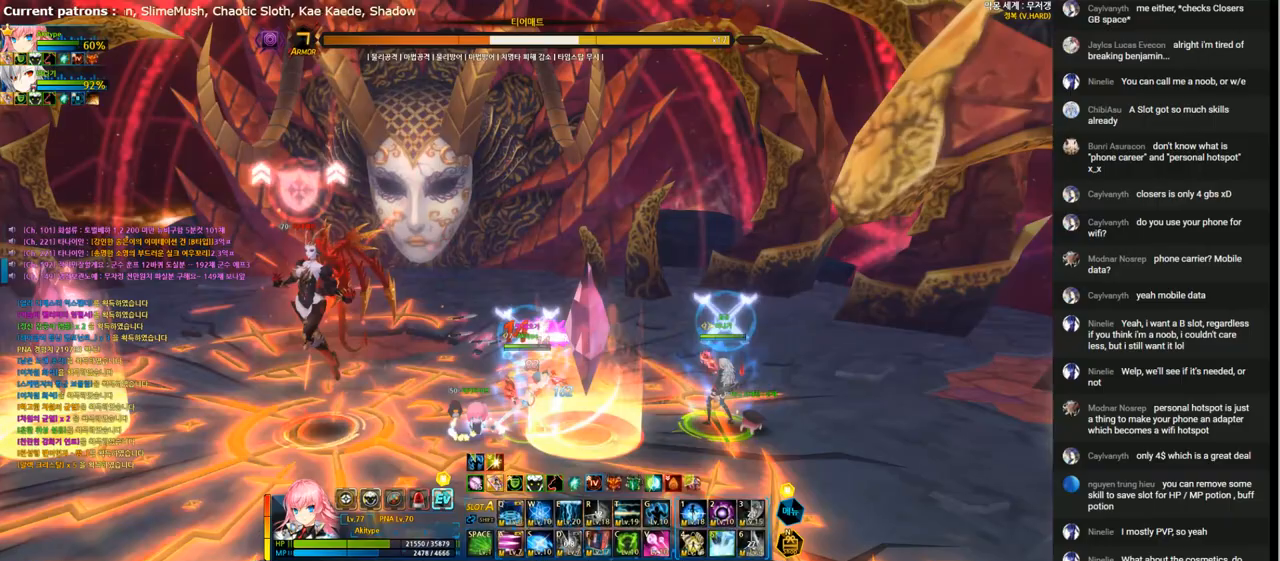
{"keys": ["z"], "events": [[67, "z", "up"], [133, "right", "down"], [200, "right", "up"], [233, "right", "down"], [333, "z", "down"], [367, "right", "up"], [433, "z", "up"], [500, "z", "down"]]}
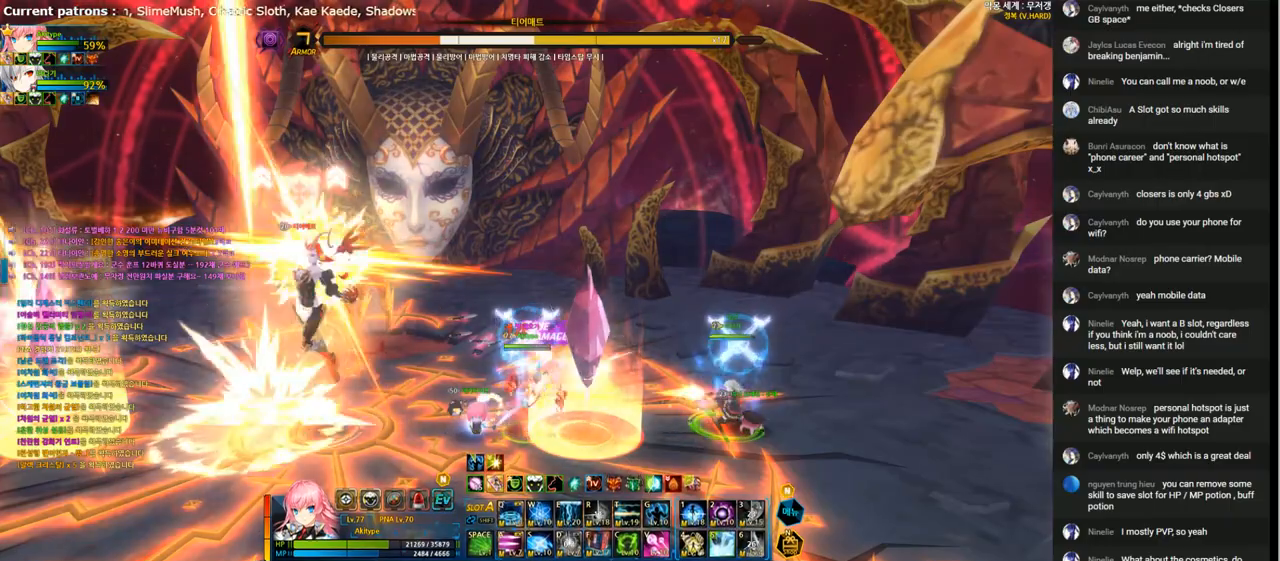
{"keys": ["z"], "events": [[100, "z", "up"], [133, "right", "down"], [200, "right", "up"], [233, "right", "down"], [300, "z", "down"], [367, "right", "up"], [400, "z", "up"], [467, "z", "down"]]}
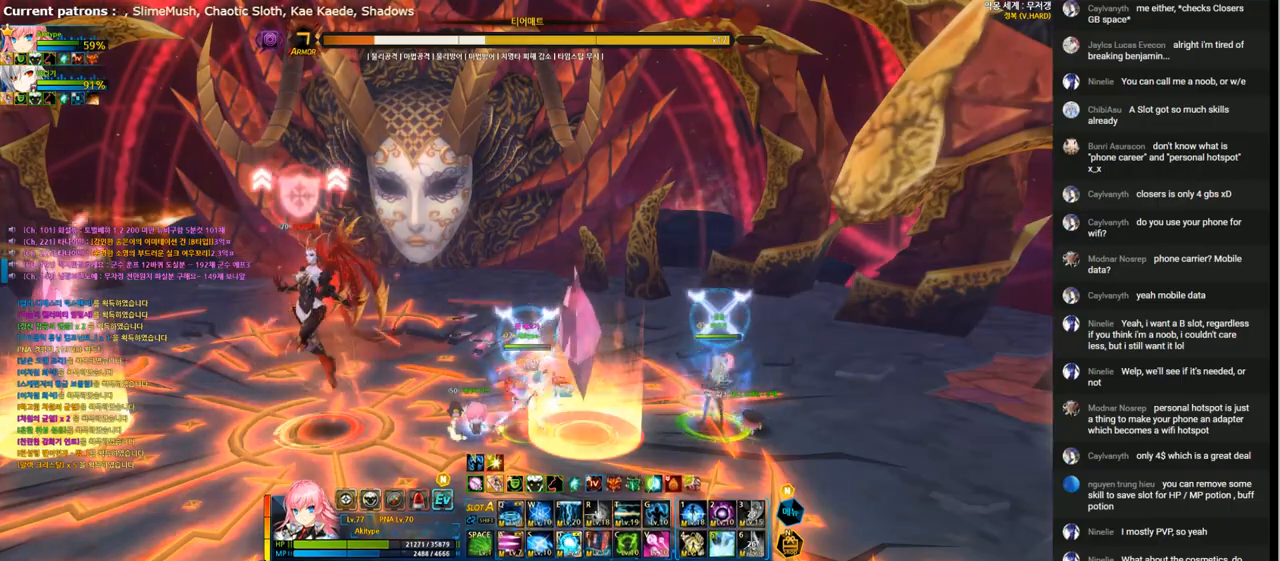
{"keys": ["z"], "events": [[67, "z", "up"], [100, "right", "down"], [133, "right", "up"], [200, "right", "down"], [300, "z", "down"], [333, "right", "up"], [367, "z", "up"], [433, "z", "down"]]}
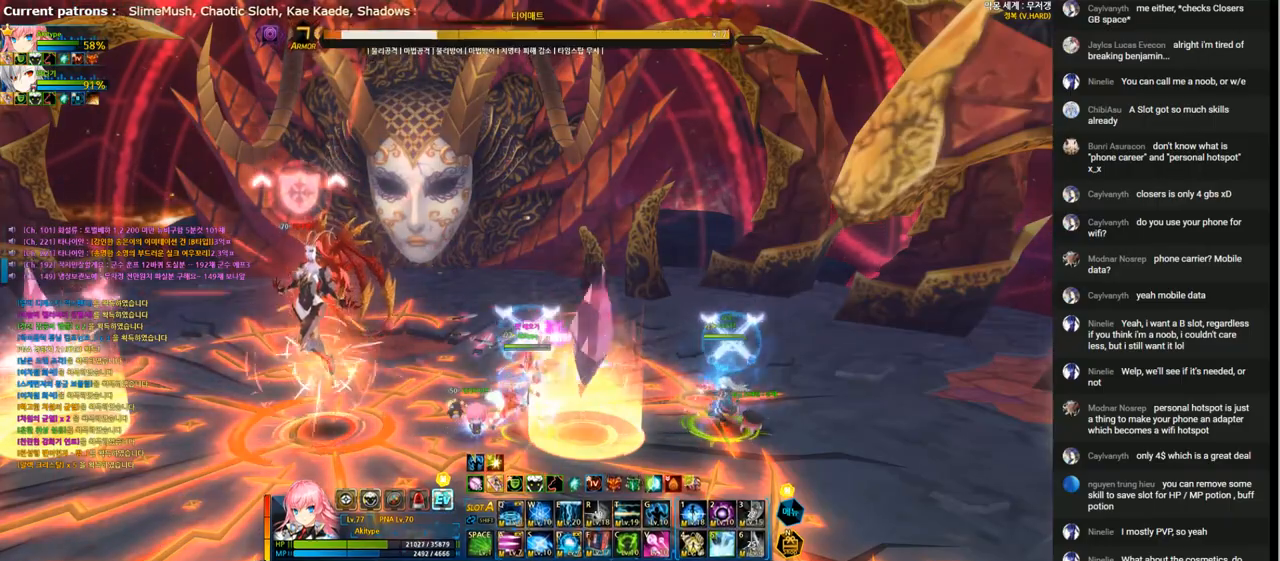
{"keys": ["right"], "events": [[33, "z", "up"], [67, "right", "down"], [133, "right", "up"], [200, "right", "down"], [233, "z", "down"], [300, "right", "up"], [333, "z", "up"], [400, "z", "down"], [500, "right", "down"], [500, "z", "up"]]}
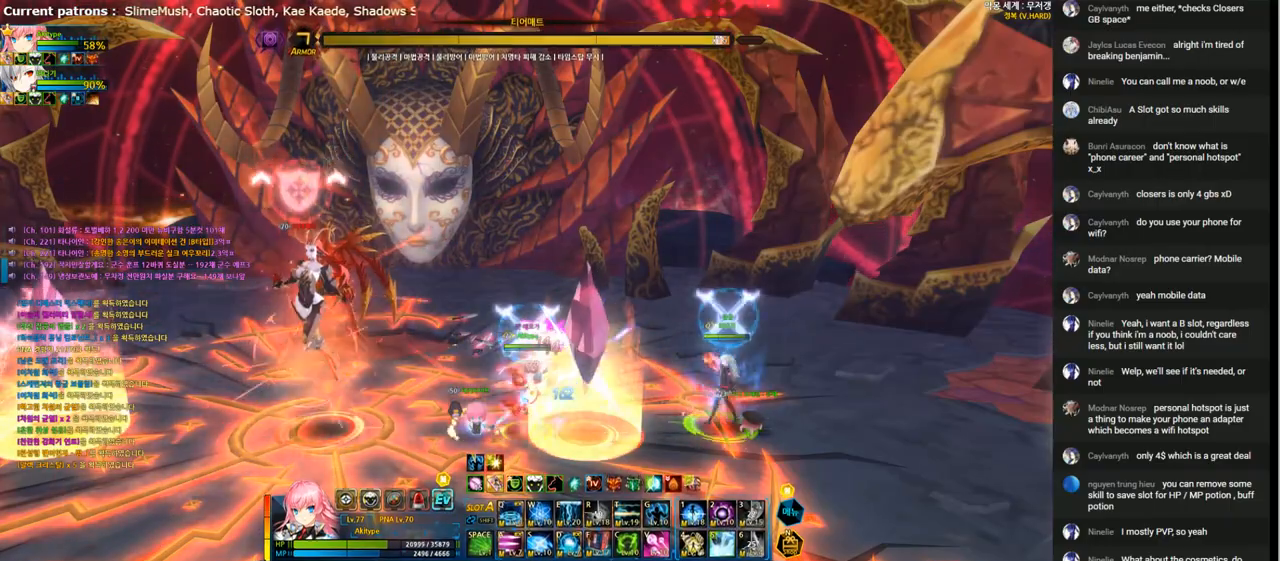
{"keys": ["space"], "events": [[67, "right", "up"], [133, "right", "down"], [233, "z", "down"], [267, "right", "up"], [333, "z", "up"], [433, "space", "down"]]}
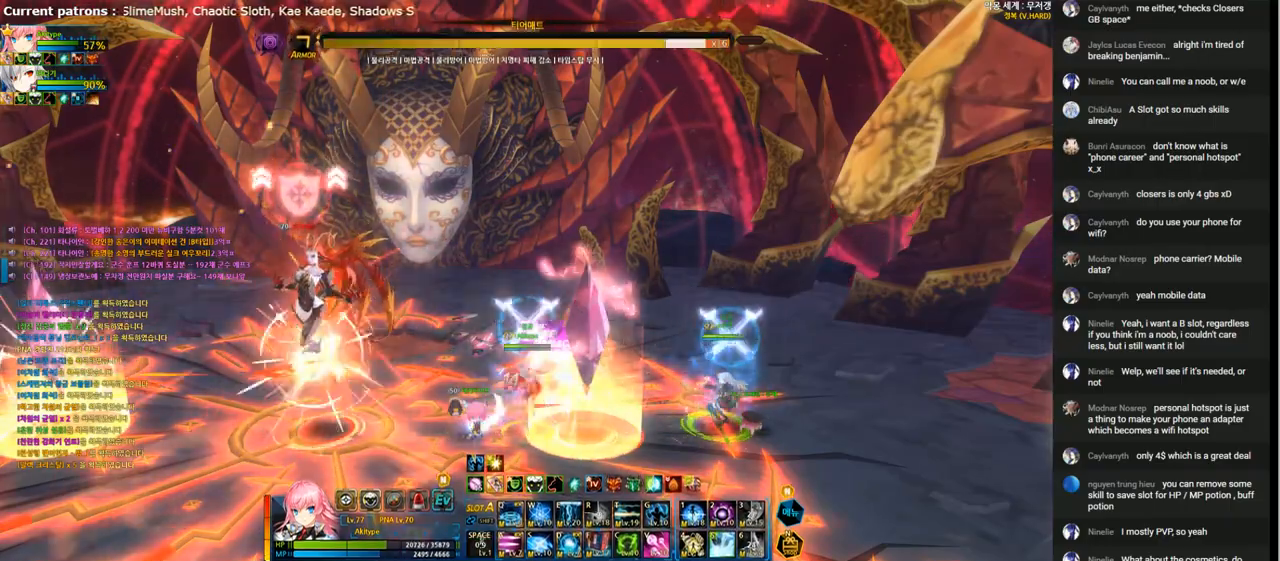
{"keys": [], "events": [[33, "space", "up"], [400, "left", "down"], [467, "left", "up"]]}
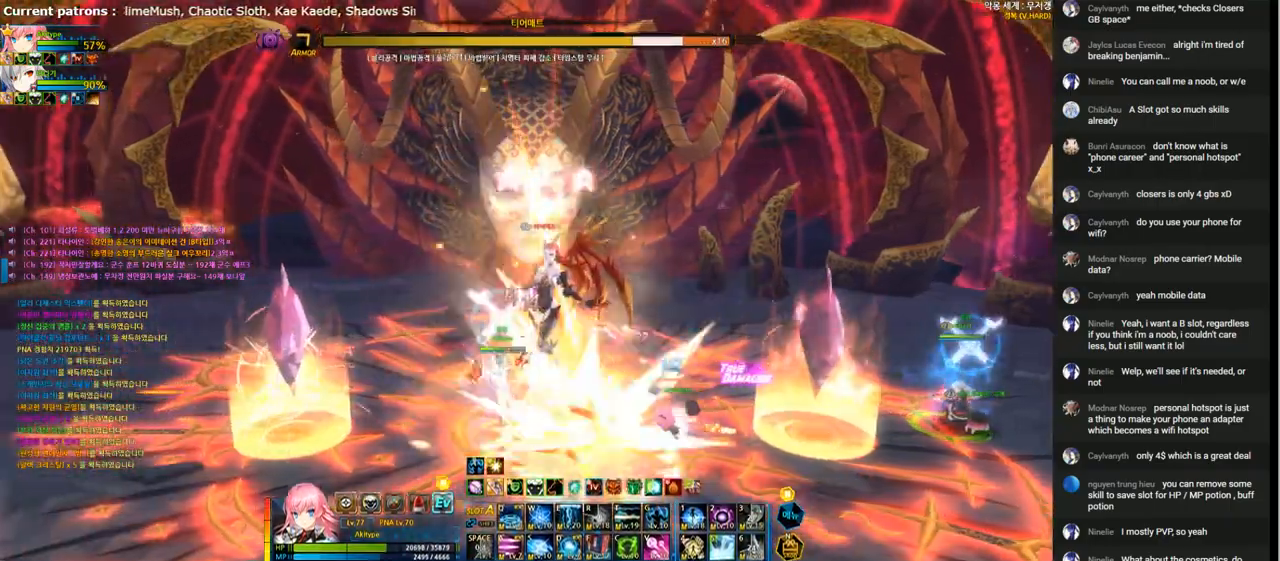
{"keys": [], "events": [[33, "left", "down"], [167, "z", "down"], [267, "z", "up"], [367, "left", "up"], [367, "z", "down"], [433, "z", "up"]]}
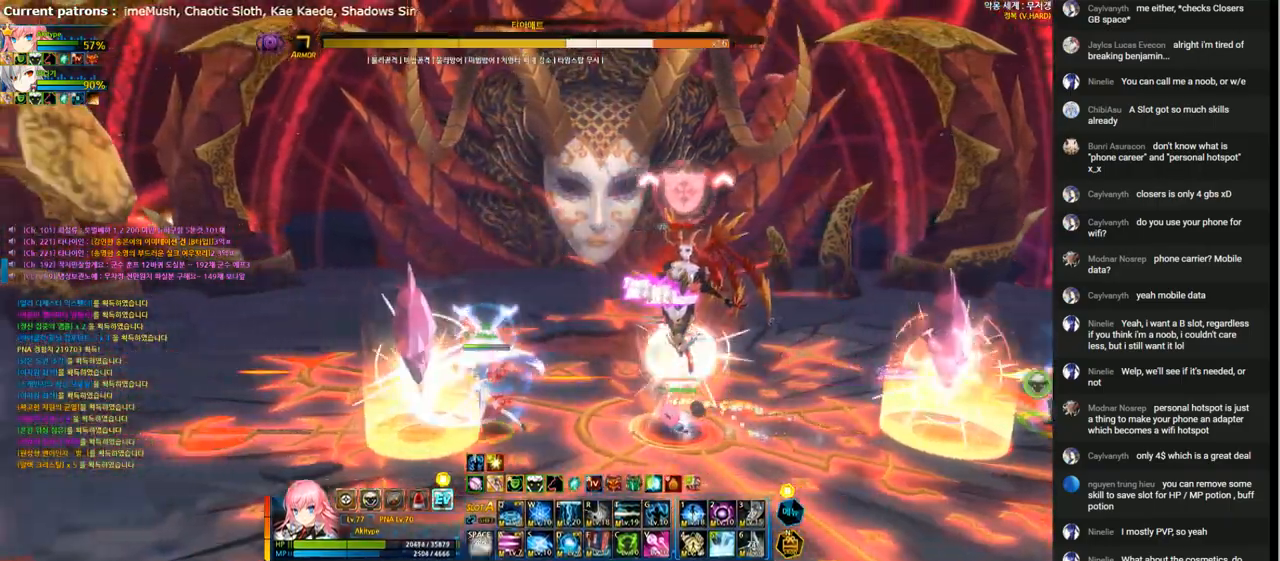
{"keys": ["left"], "events": [[33, "left", "down"], [100, "left", "up"], [167, "left", "down"], [233, "z", "down"], [300, "left", "up"], [300, "z", "up"], [367, "z", "down"], [467, "z", "up"], [500, "left", "down"]]}
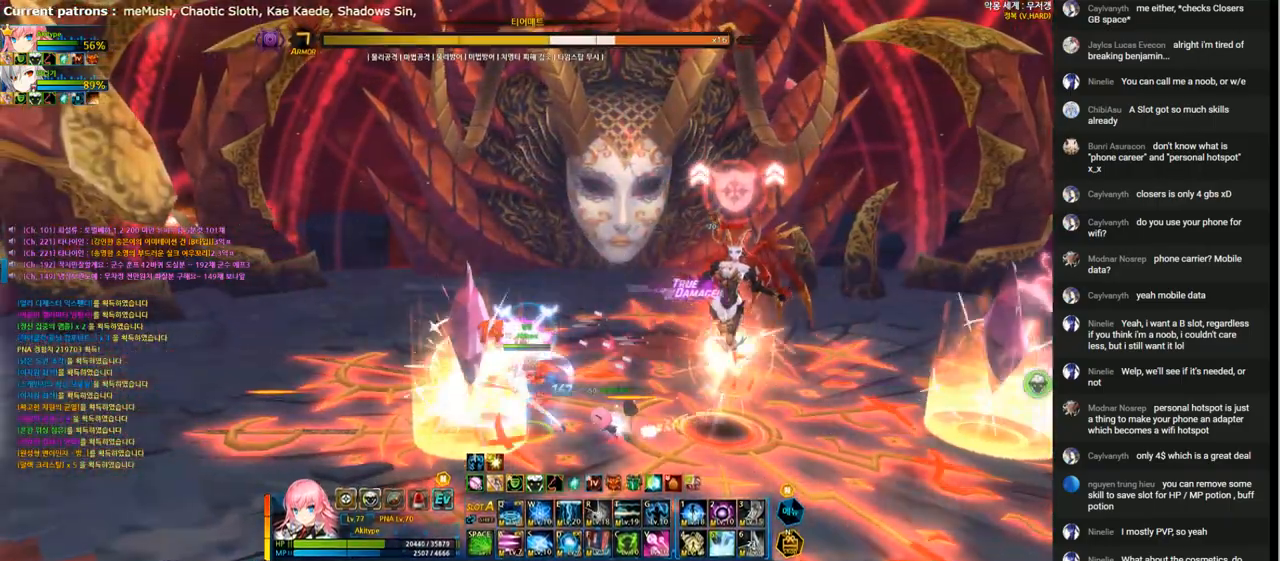
{"keys": ["left"], "events": [[67, "left", "up"], [133, "left", "down"], [200, "z", "down"], [233, "left", "up"], [267, "z", "up"], [333, "z", "down"], [433, "z", "up"], [467, "left", "down"]]}
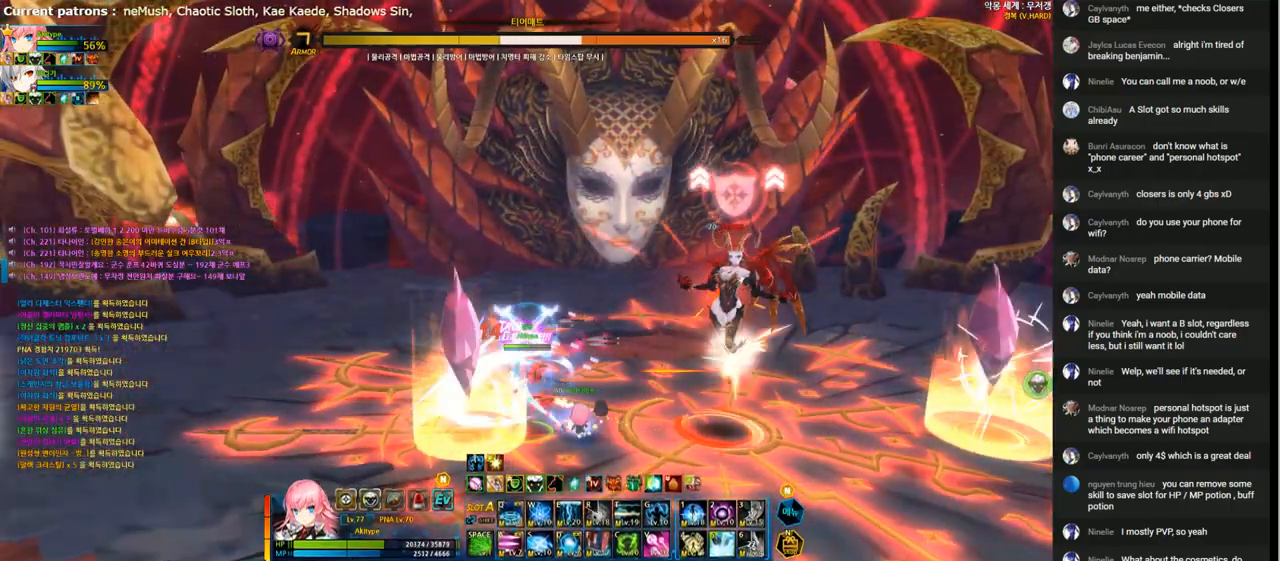
{"keys": ["left"], "events": [[67, "left", "up"], [133, "left", "down"], [200, "z", "down"], [233, "left", "up"], [267, "z", "up"], [333, "z", "down"], [433, "z", "up"], [467, "left", "down"]]}
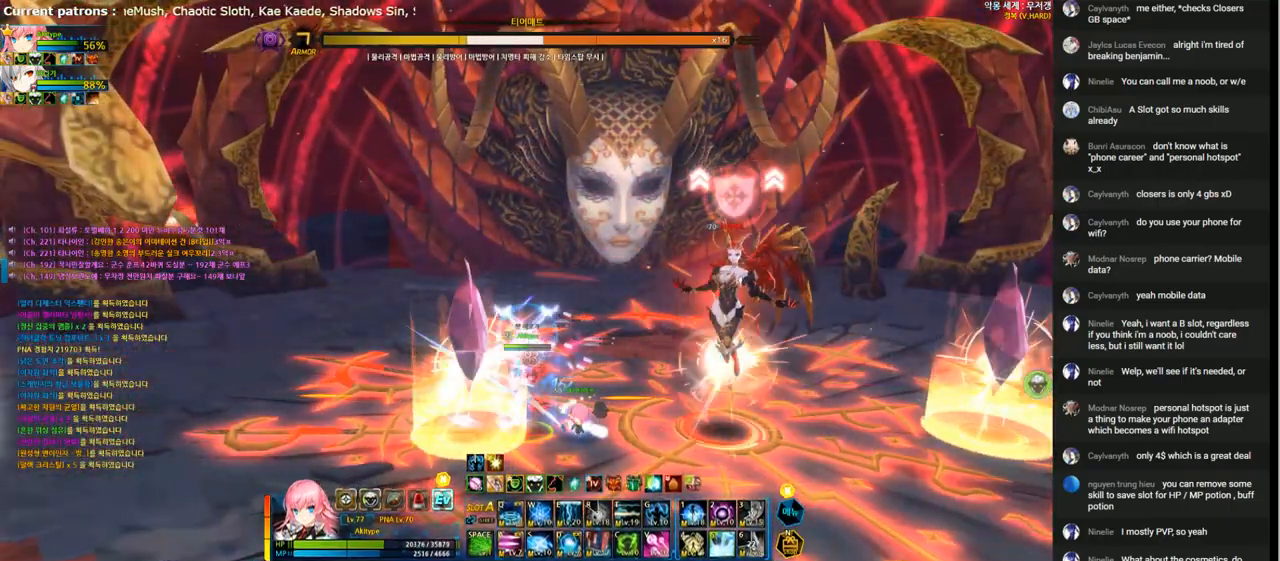
{"keys": ["left"], "events": [[33, "left", "up"], [100, "left", "down"], [167, "z", "down"], [200, "left", "up"], [233, "z", "up"], [300, "z", "down"], [433, "z", "up"], [467, "left", "down"]]}
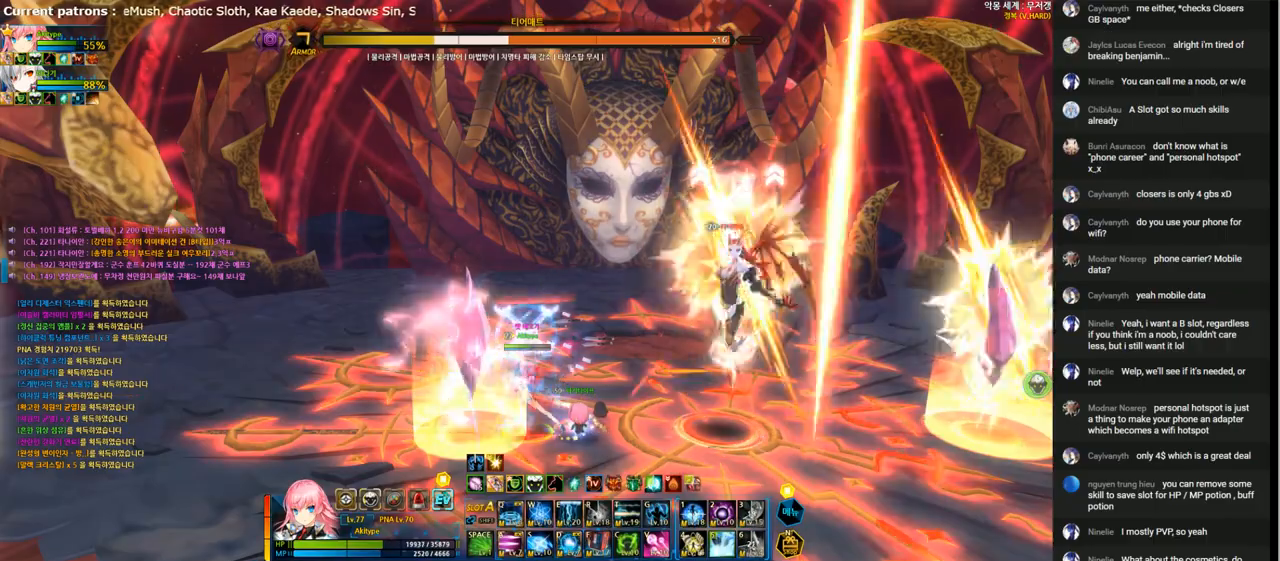
{"keys": [], "events": [[33, "left", "up"], [100, "left", "down"], [167, "z", "down"], [200, "left", "up"], [267, "z", "up"], [333, "z", "down"], [400, "z", "up"]]}
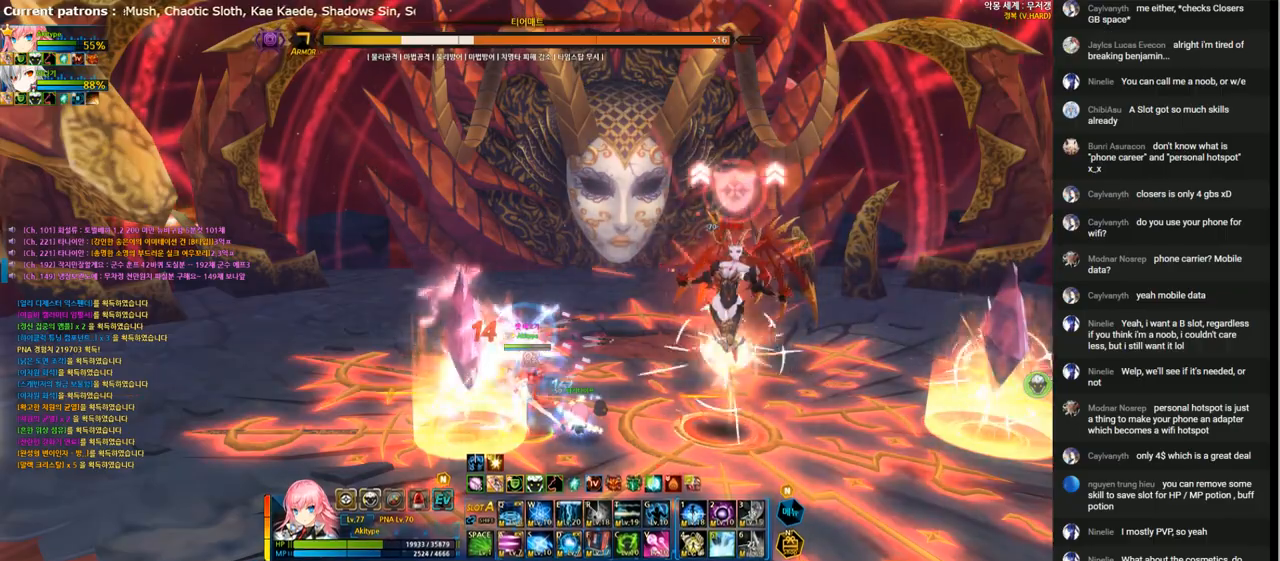
{"keys": ["right"], "events": [[33, "space", "down"], [133, "space", "up"], [500, "right", "down"]]}
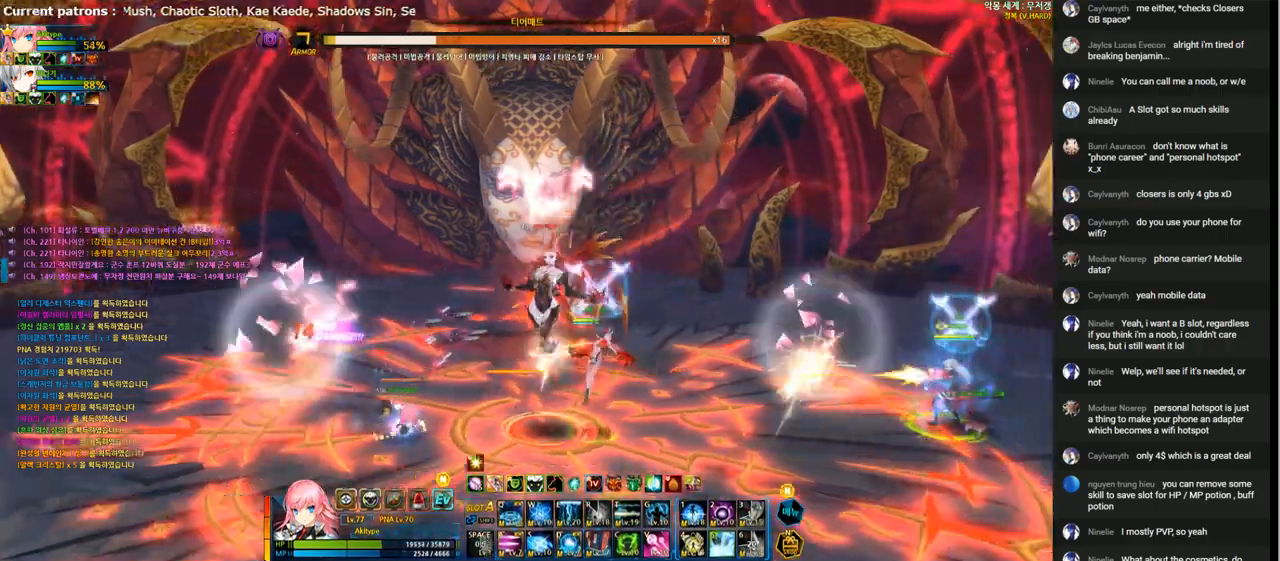
{"keys": ["down", "left", "right"], "events": [[67, "right", "up"], [167, "down", "down"], [167, "right", "down"], [467, "left", "down"]]}